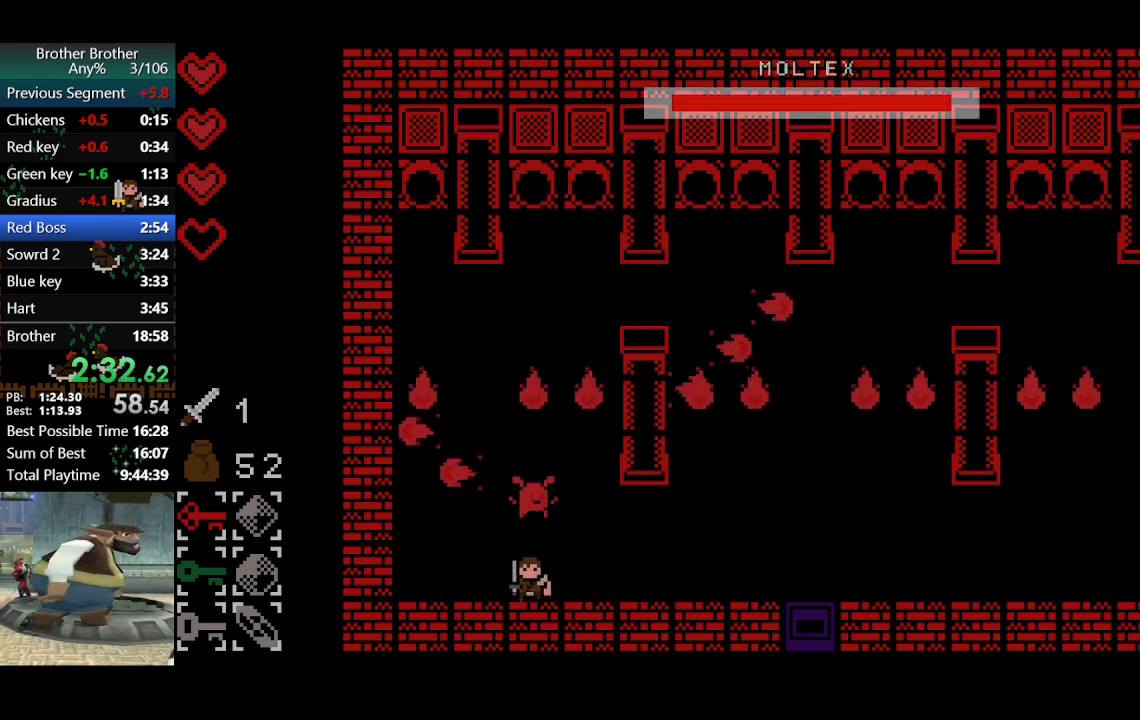
Gameplay with a controller (PlayStation layout); each line is a JSON object with the inputs held at the frame after it. "events" lists button and stick changes between this image and that frame as [ms after this image, input, new state], when the widget could be followed in between. Not read: L3 R3 left_stick right_stick.
{"buttons": ["DPAD_UP"], "events": [[333, "DPAD_UP", "down"], [333, "TRIANGLE", "down"], [467, "TRIANGLE", "up"]]}
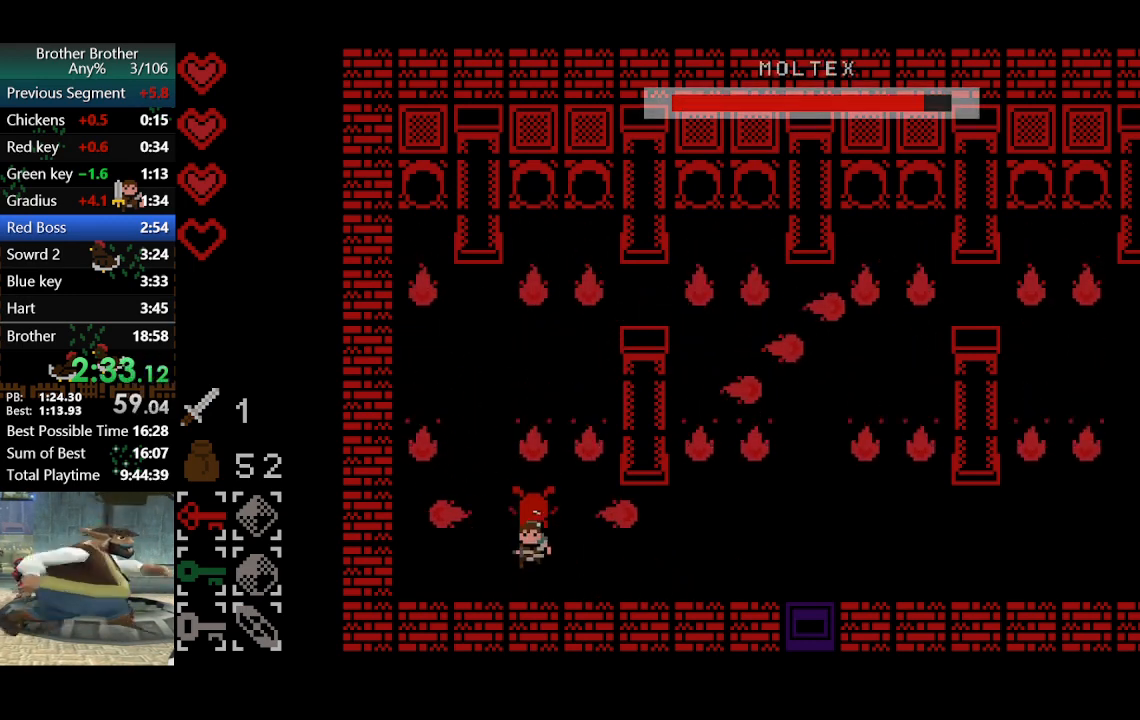
{"buttons": ["TRIANGLE", "DPAD_UP"], "events": [[67, "TRIANGLE", "down"], [167, "TRIANGLE", "up"], [267, "TRIANGLE", "down"], [333, "TRIANGLE", "up"], [433, "TRIANGLE", "down"]]}
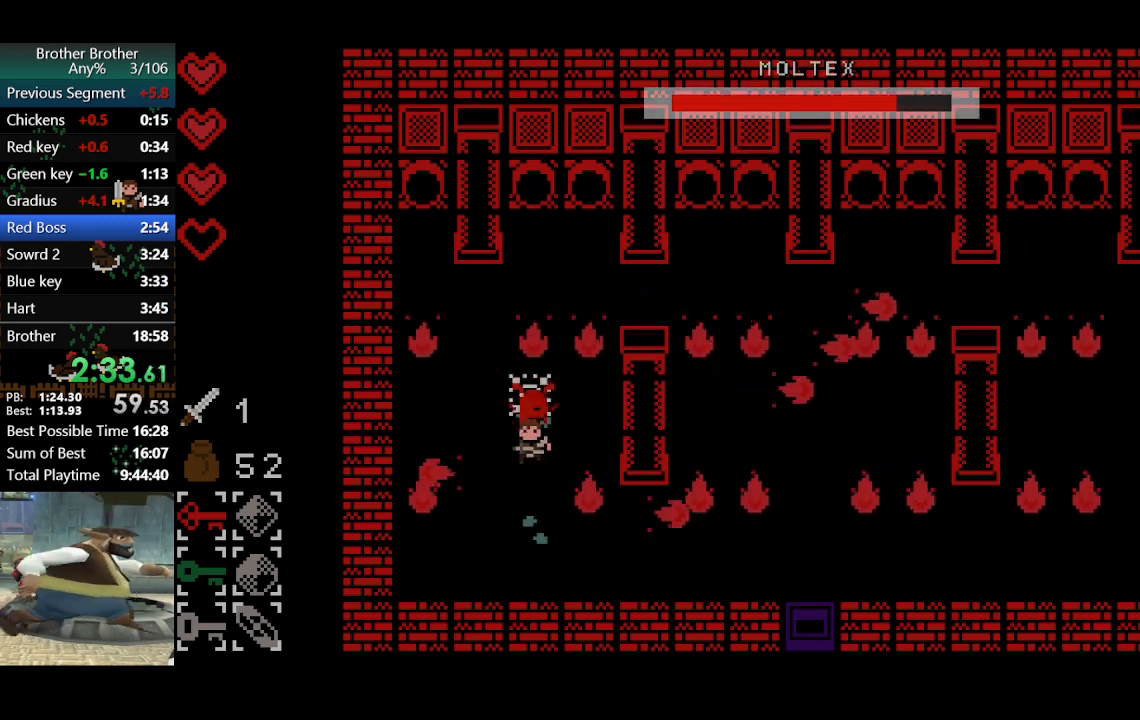
{"buttons": ["DPAD_UP"], "events": [[67, "TRIANGLE", "up"], [100, "TRIANGLE", "down"], [167, "TRIANGLE", "up"], [233, "TRIANGLE", "down"], [333, "TRIANGLE", "up"], [400, "TRIANGLE", "down"], [500, "TRIANGLE", "up"]]}
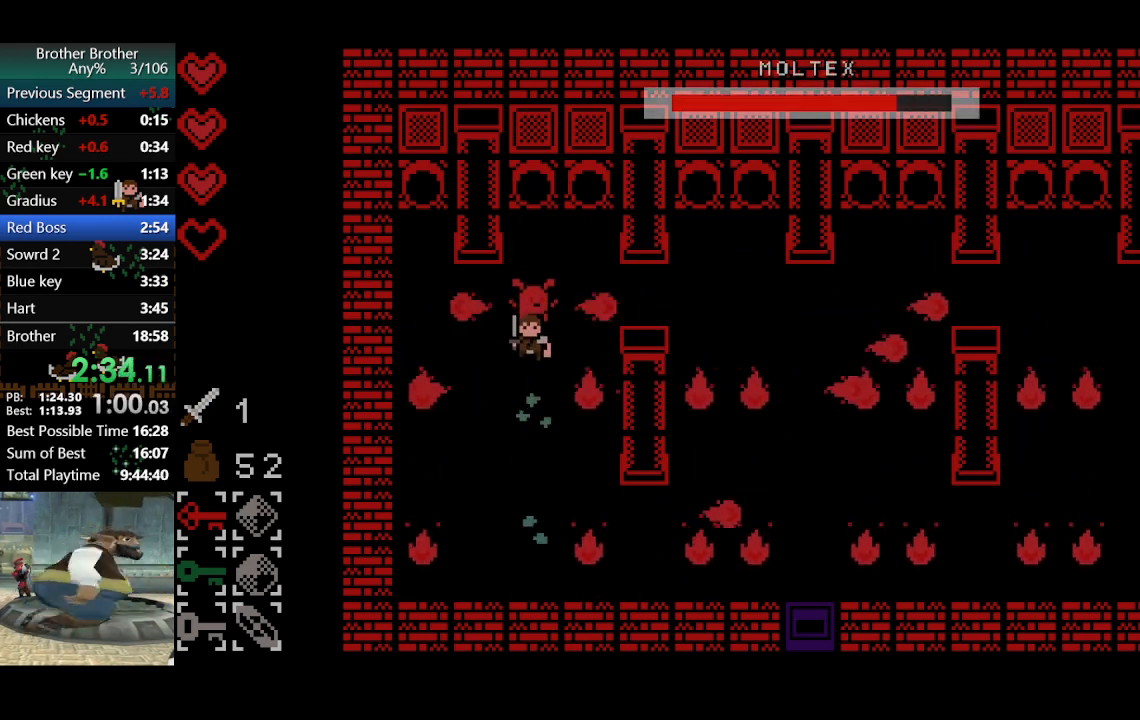
{"buttons": ["DPAD_DOWN"], "events": [[67, "TRIANGLE", "down"], [133, "TRIANGLE", "up"], [200, "TRIANGLE", "down"], [233, "DPAD_UP", "up"], [300, "TRIANGLE", "up"], [367, "DPAD_DOWN", "down"]]}
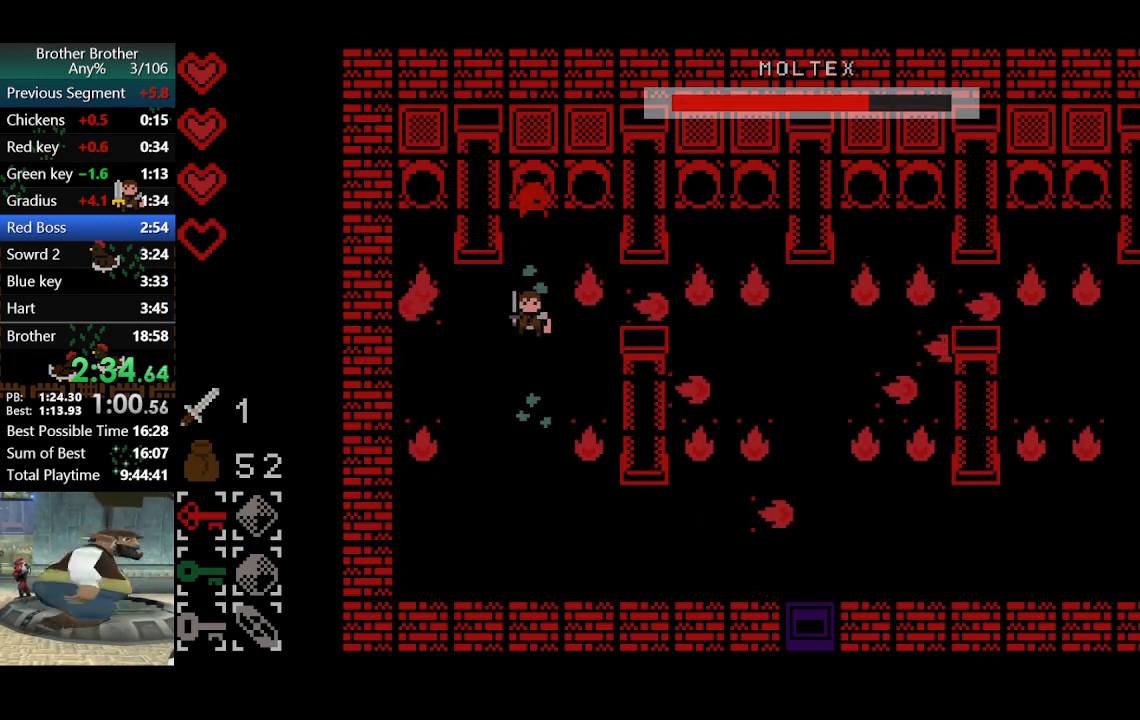
{"buttons": ["DPAD_DOWN"], "events": []}
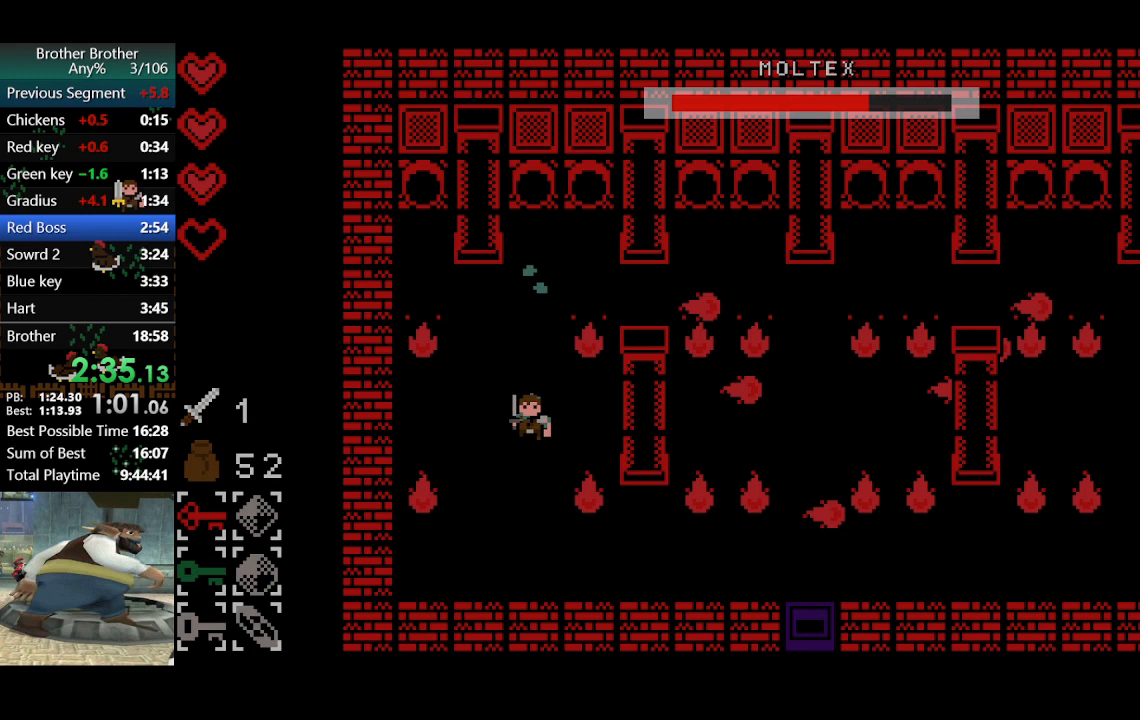
{"buttons": ["DPAD_DOWN"], "events": []}
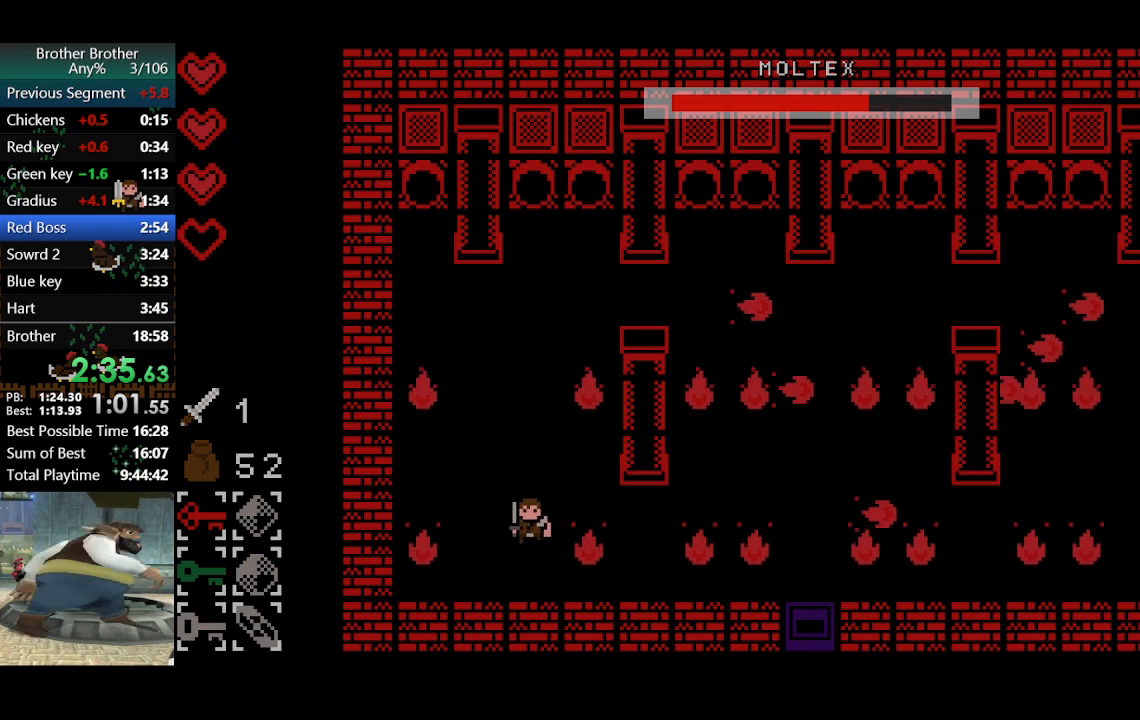
{"buttons": [], "events": [[367, "DPAD_DOWN", "up"]]}
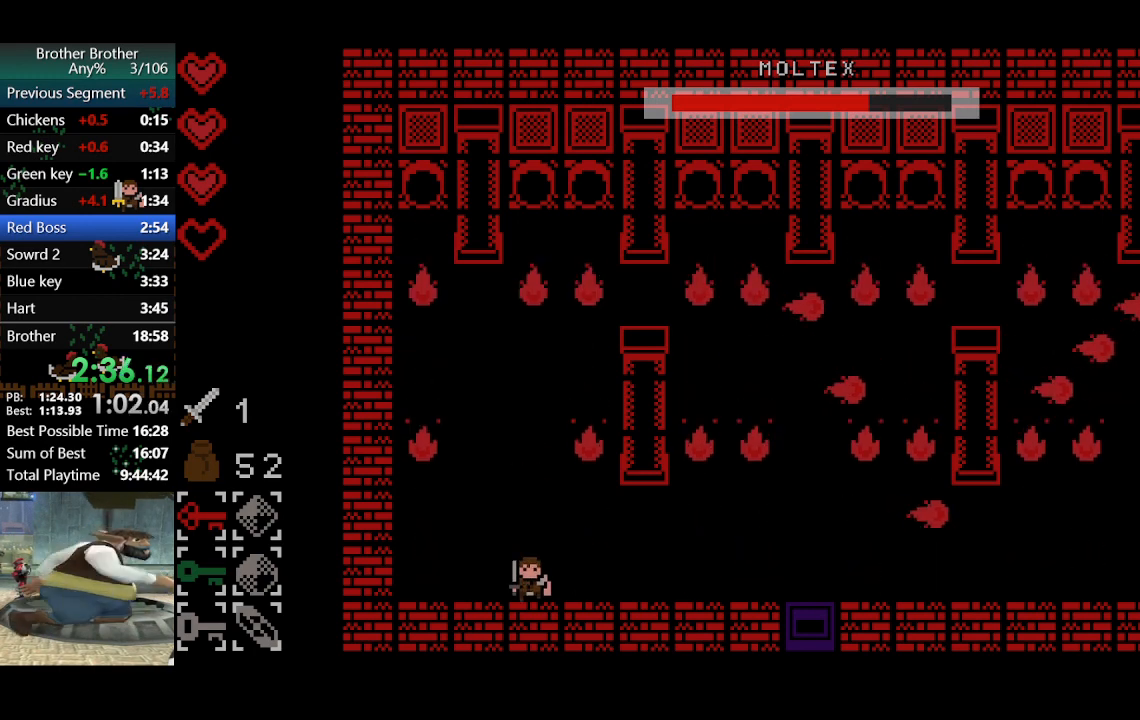
{"buttons": [], "events": []}
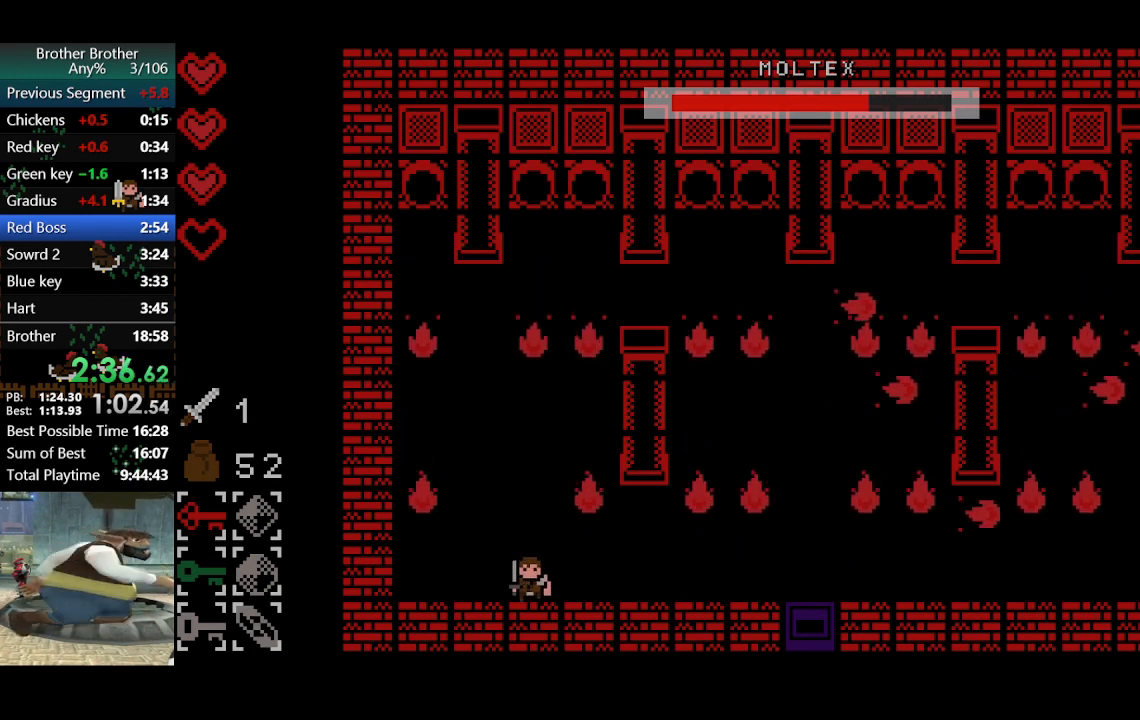
{"buttons": [], "events": []}
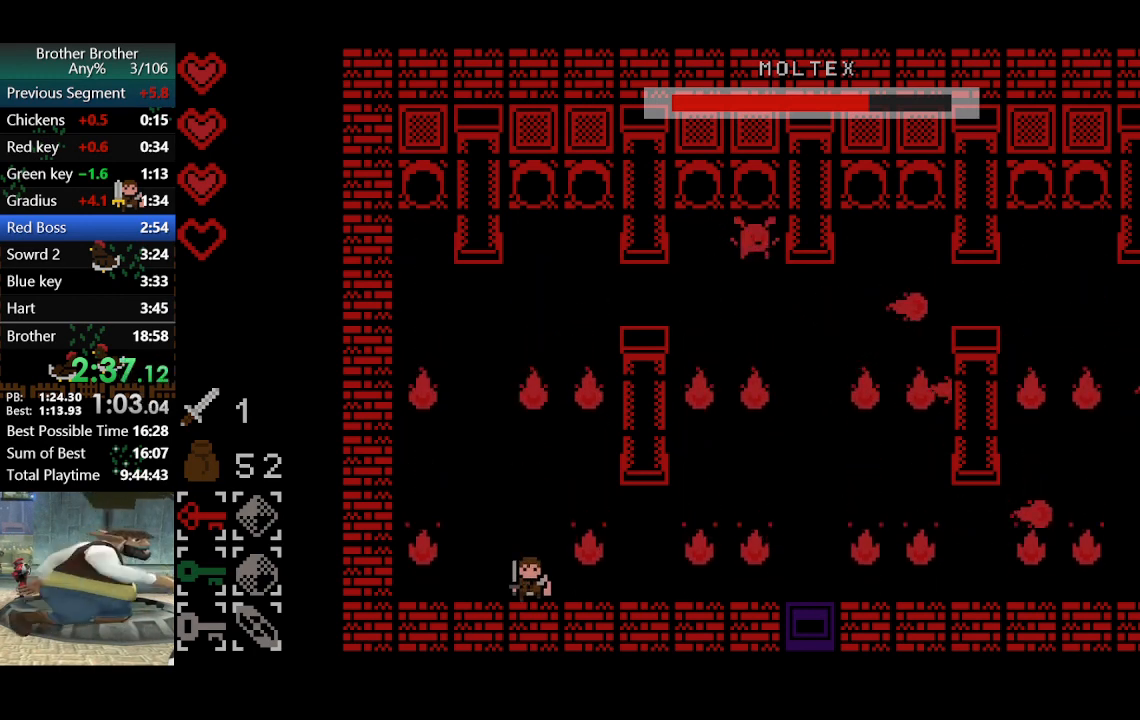
{"buttons": [], "events": []}
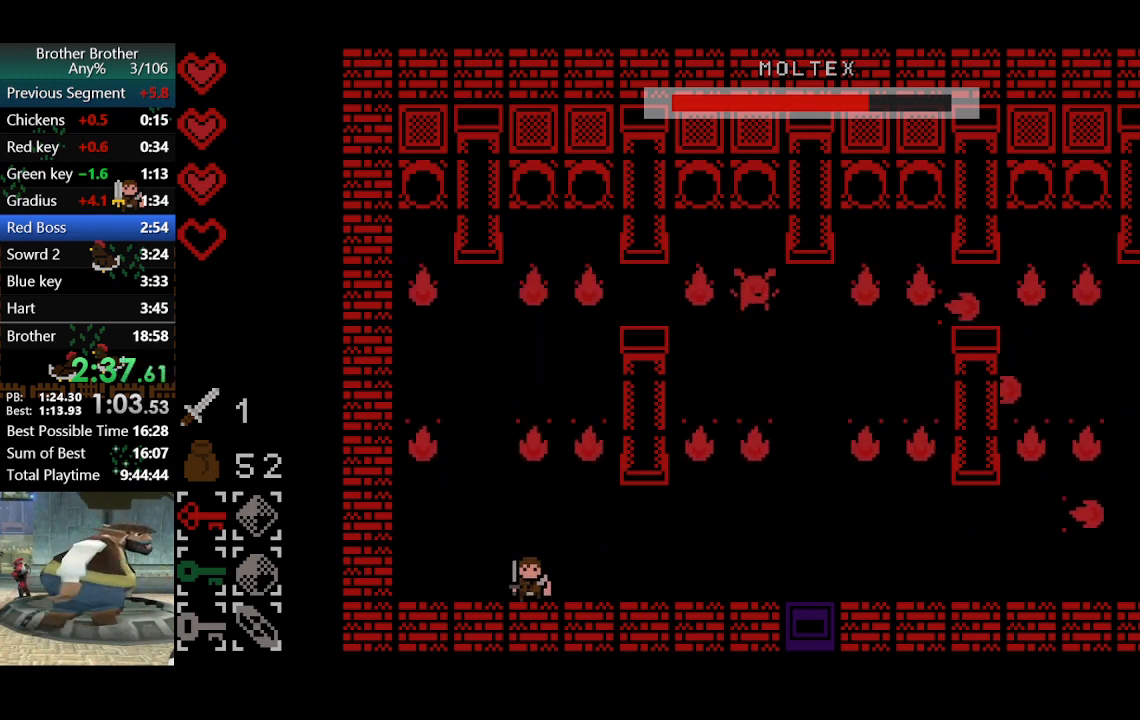
{"buttons": ["DPAD_RIGHT"], "events": [[33, "DPAD_RIGHT", "down"]]}
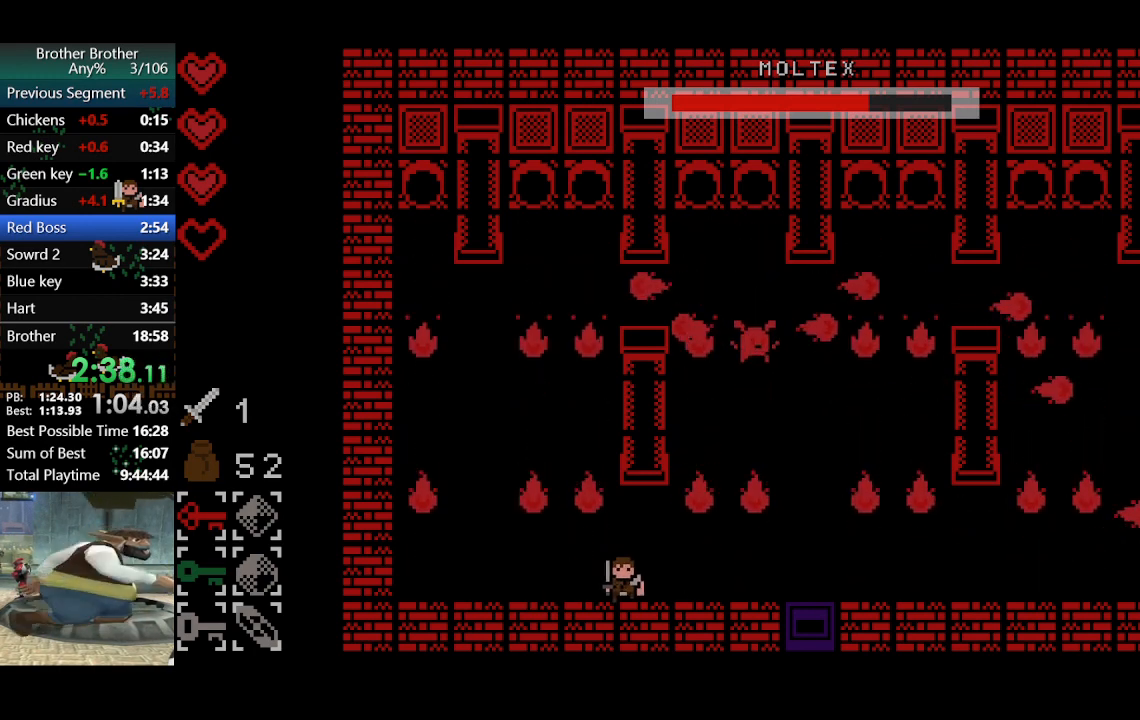
{"buttons": [], "events": [[67, "DPAD_RIGHT", "up"]]}
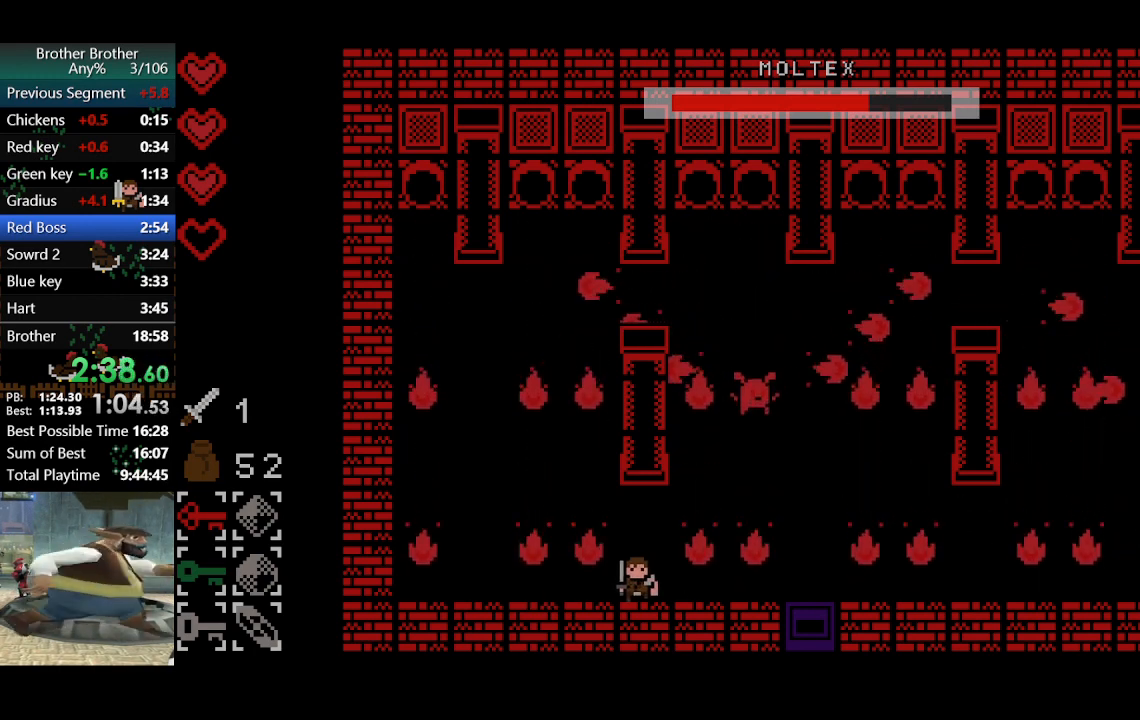
{"buttons": [], "events": []}
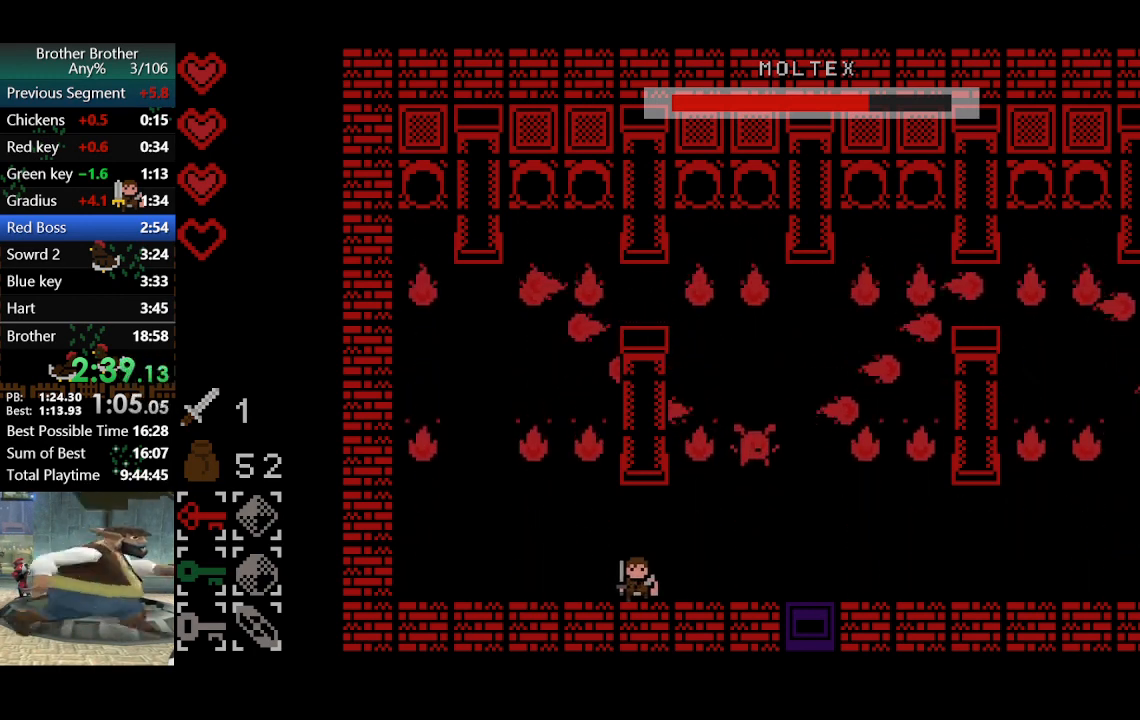
{"buttons": ["DPAD_RIGHT"], "events": [[33, "DPAD_RIGHT", "down"]]}
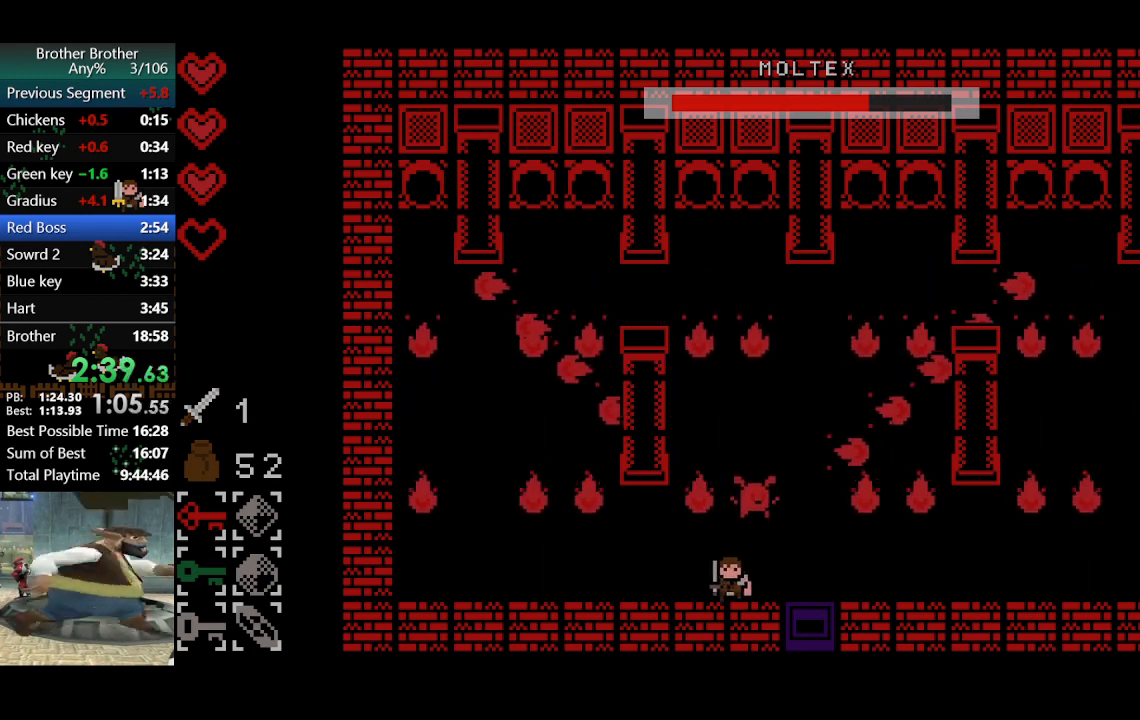
{"buttons": [], "events": [[133, "DPAD_RIGHT", "up"]]}
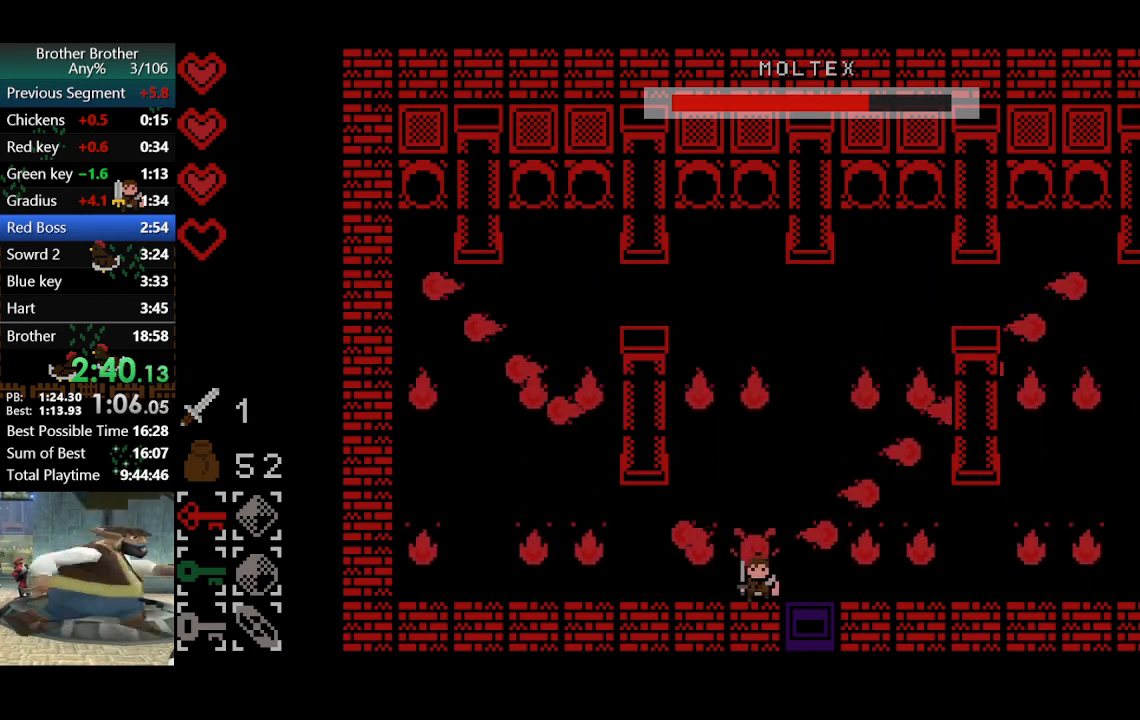
{"buttons": ["DPAD_UP"], "events": [[33, "DPAD_UP", "down"], [33, "TRIANGLE", "down"], [167, "TRIANGLE", "up"], [233, "TRIANGLE", "down"], [333, "TRIANGLE", "up"], [433, "TRIANGLE", "down"], [500, "TRIANGLE", "up"]]}
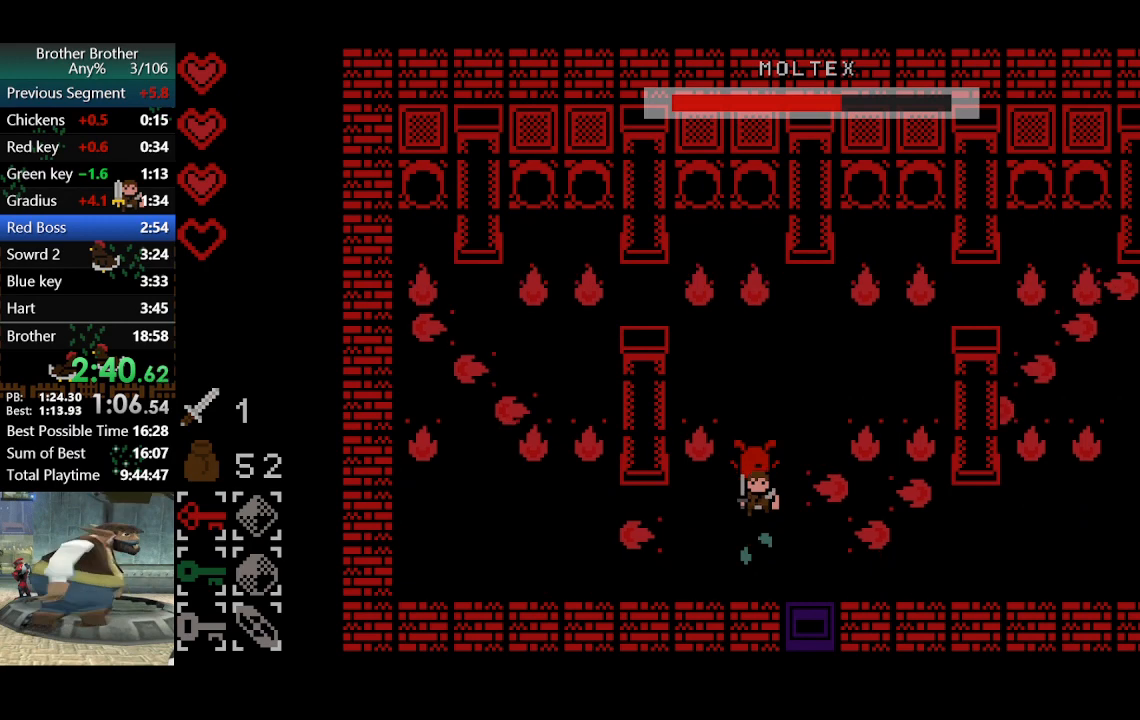
{"buttons": ["DPAD_UP"], "events": [[67, "TRIANGLE", "down"], [167, "TRIANGLE", "up"], [233, "TRIANGLE", "down"], [300, "TRIANGLE", "up"], [400, "TRIANGLE", "down"], [467, "TRIANGLE", "up"]]}